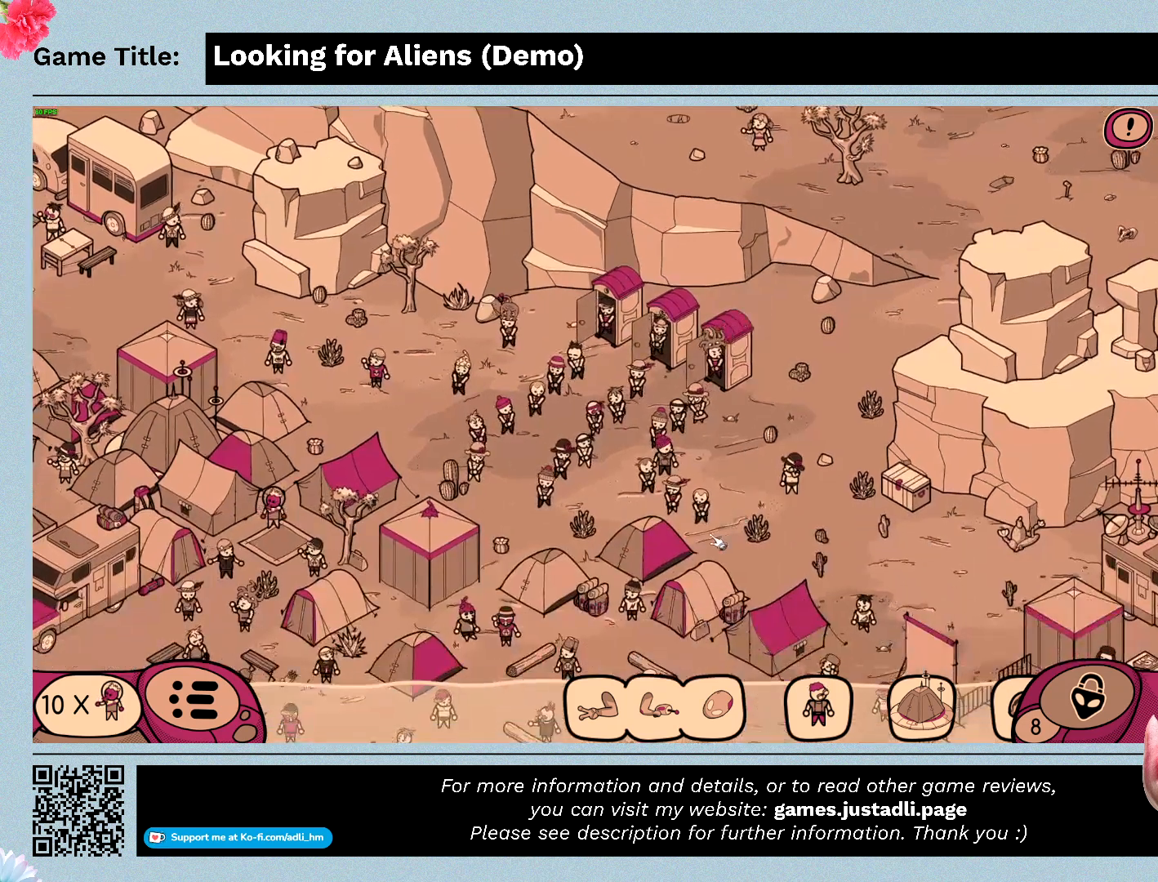
Gameplay with keyboard and mouse; each line is a JSON object with the keys and mouse buttons held at the frame after it. "events" lists presses ("down") and releases ("up") of "0", "1", "2", "3", "4", "5", "6", "7", "8", "9", "a", "alt", "b", "c", "caps_lock", "ctrl", "d", "down", "e", "escape", "f", "f1", "f2", "f3", "f4", "g", "h", "i", "j", "k", "l", "left", "m", "n", "o", "p", "q", "r", "return", "right", "s", "shift", "space", "t", "tab", "tilde", "u", "up", "v", "w", "x", "y", "z", "mouse_left", "mouse_wheel" and "mouse_right" between this image and that frame as [ms after this image, input, new state], when the widget could be followed in between. "mouse_left", "mouse_wheel", "mouse_right" = the "left", "wheel", "right" buttons of the "mouse" list. No other keys are recorded. "wheel" means that the mouse wheel is clicked or scrolled. Not read: mouse_move.
{"keys": [], "mouse": [], "events": []}
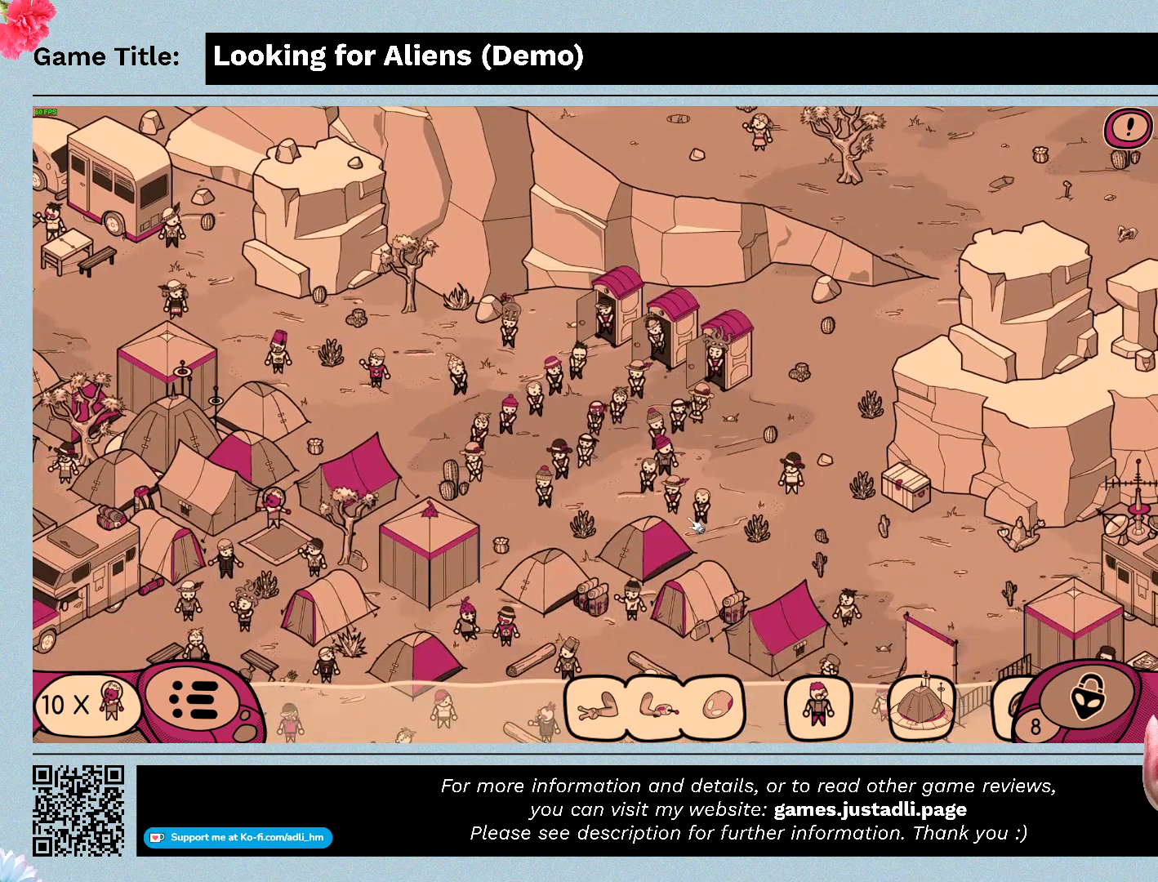
{"keys": [], "mouse": [], "events": []}
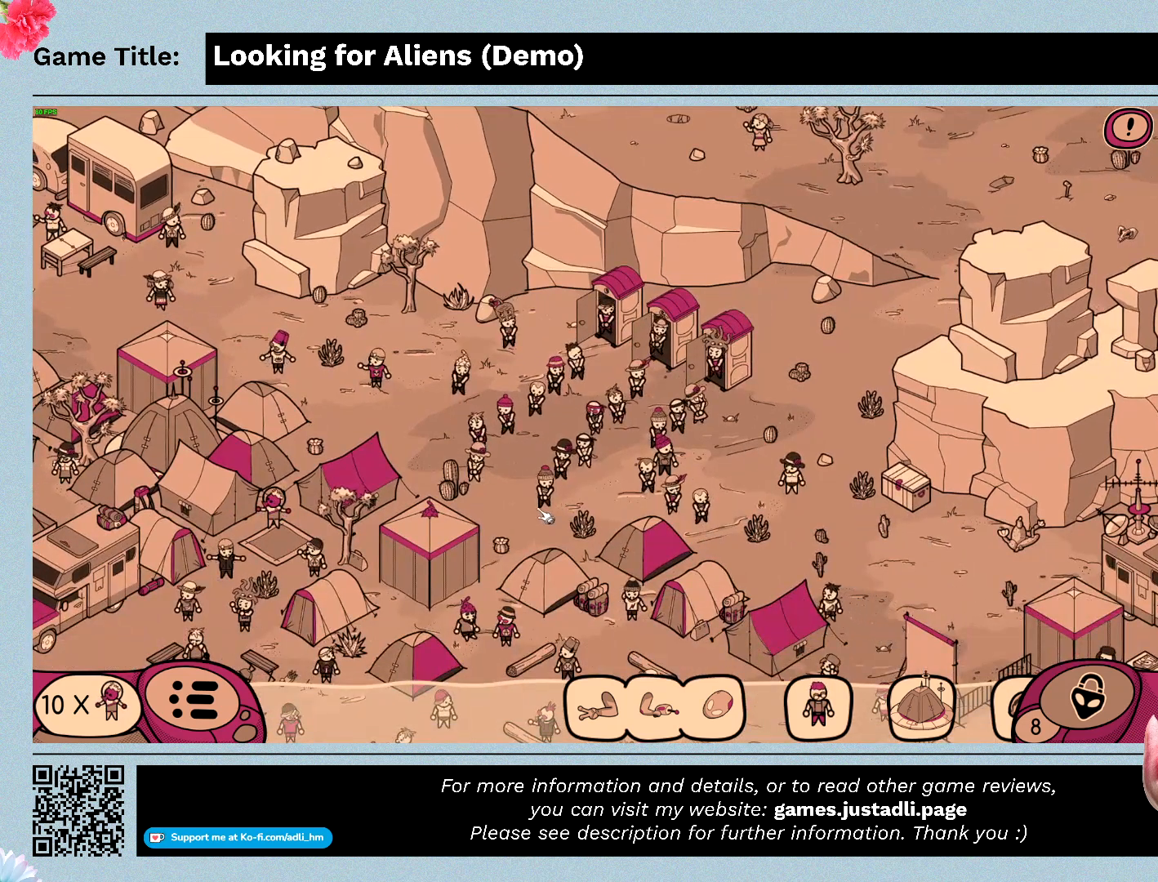
{"keys": [], "mouse": [], "events": []}
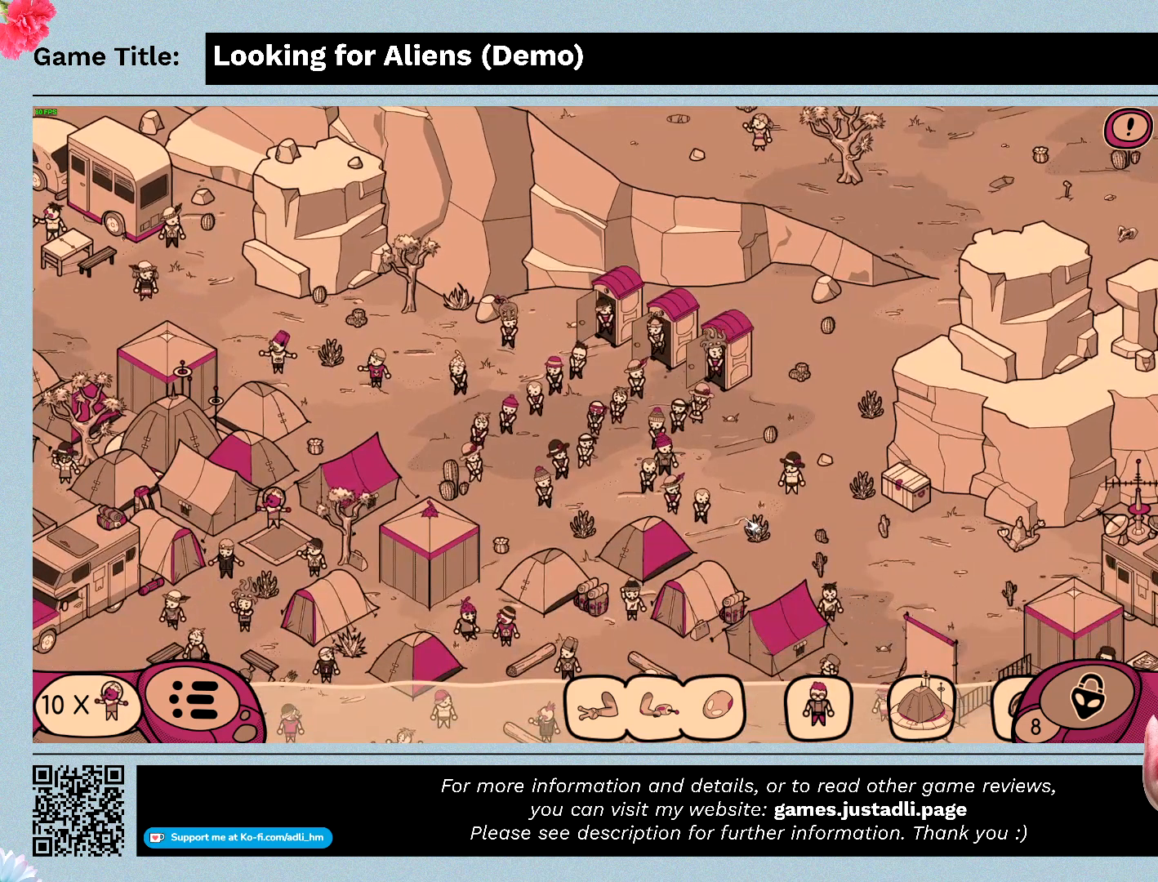
{"keys": [], "mouse": [], "events": []}
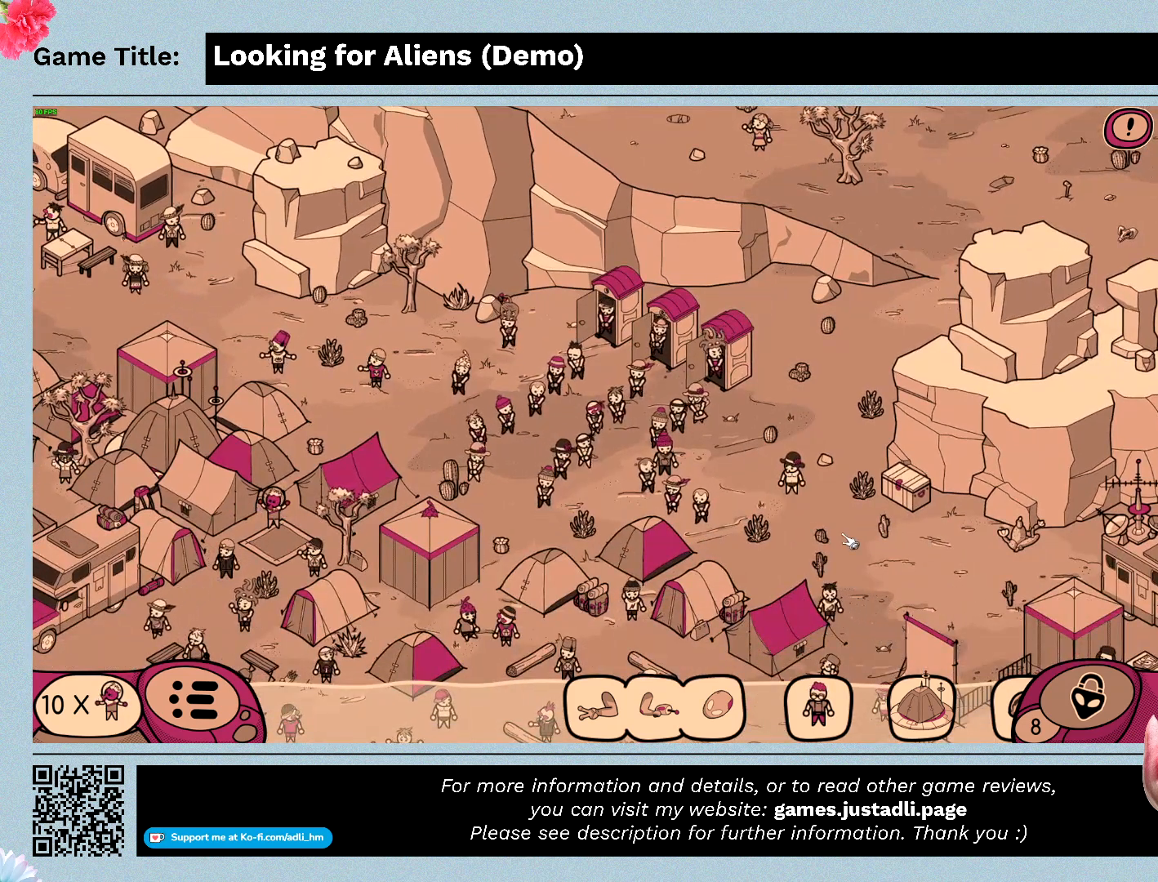
{"keys": [], "mouse": [], "events": []}
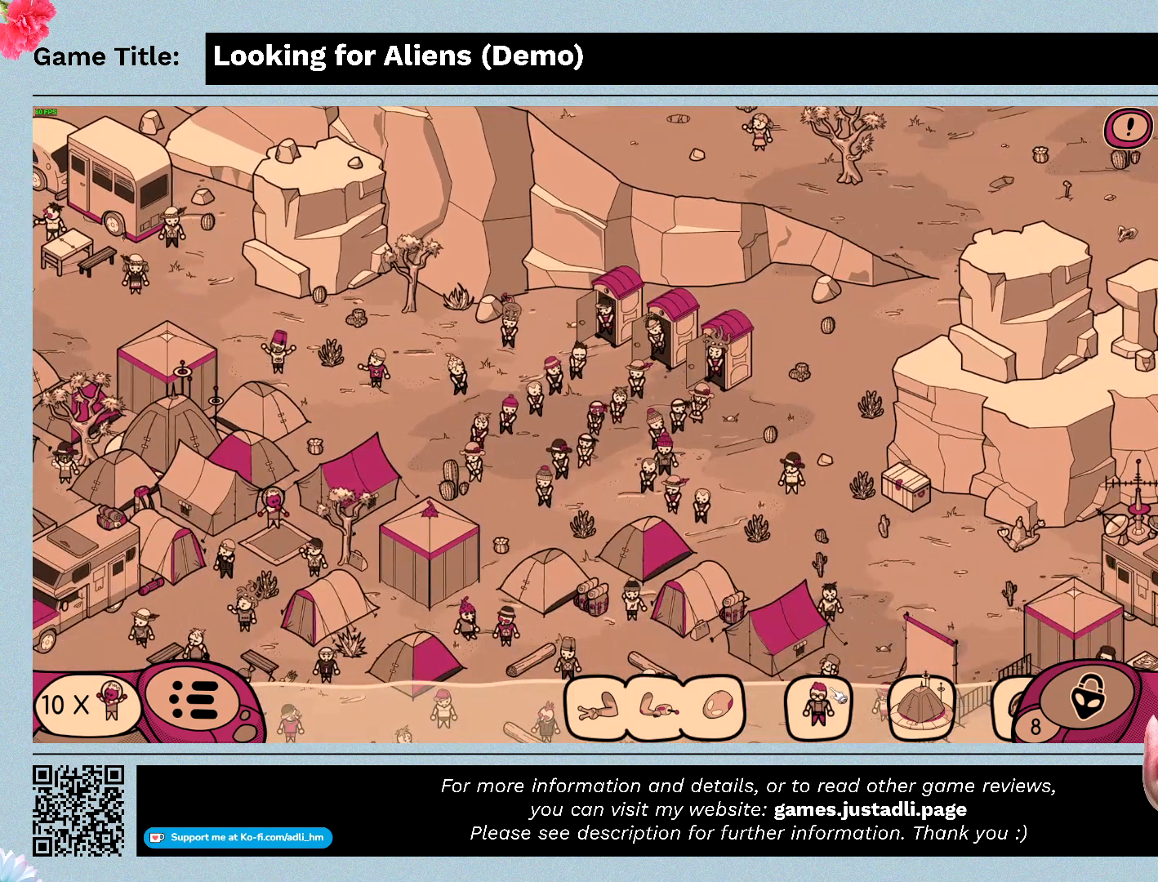
{"keys": [], "mouse": [], "events": []}
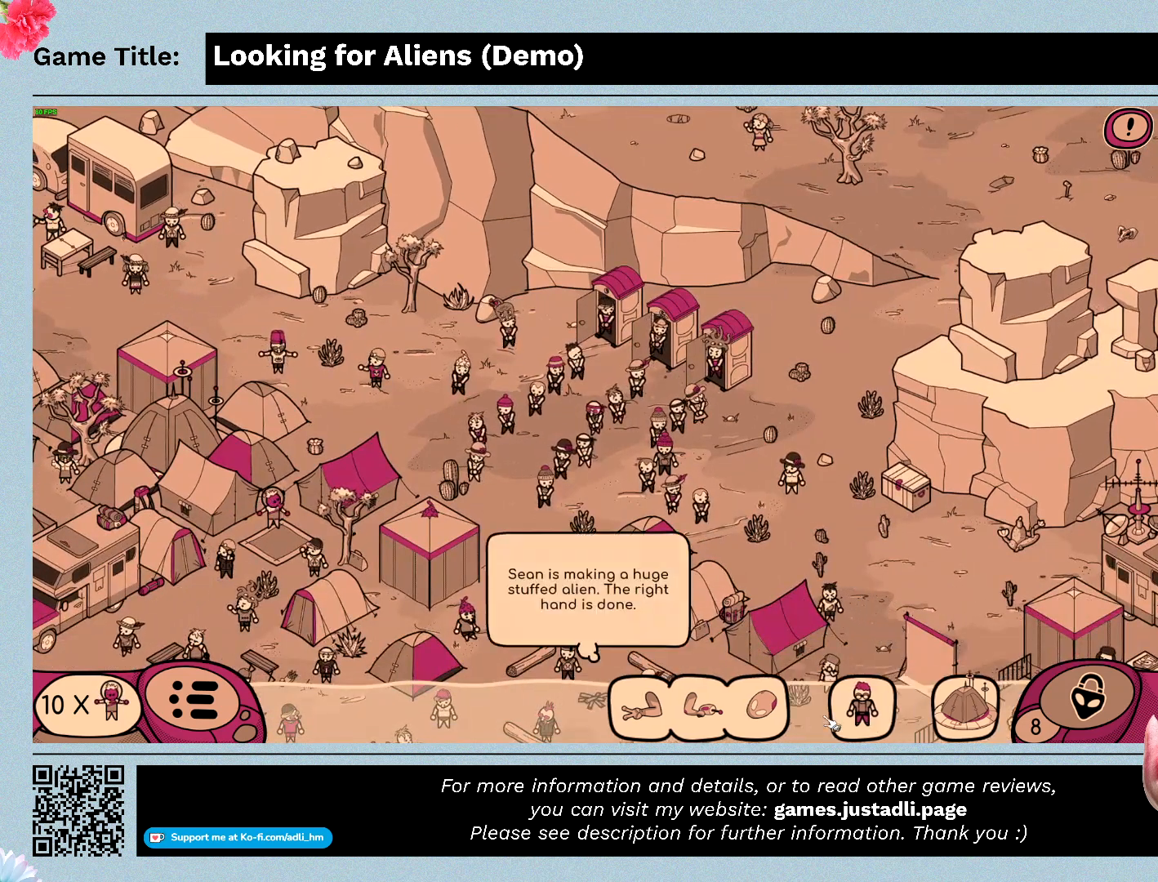
{"keys": [], "mouse": [], "events": []}
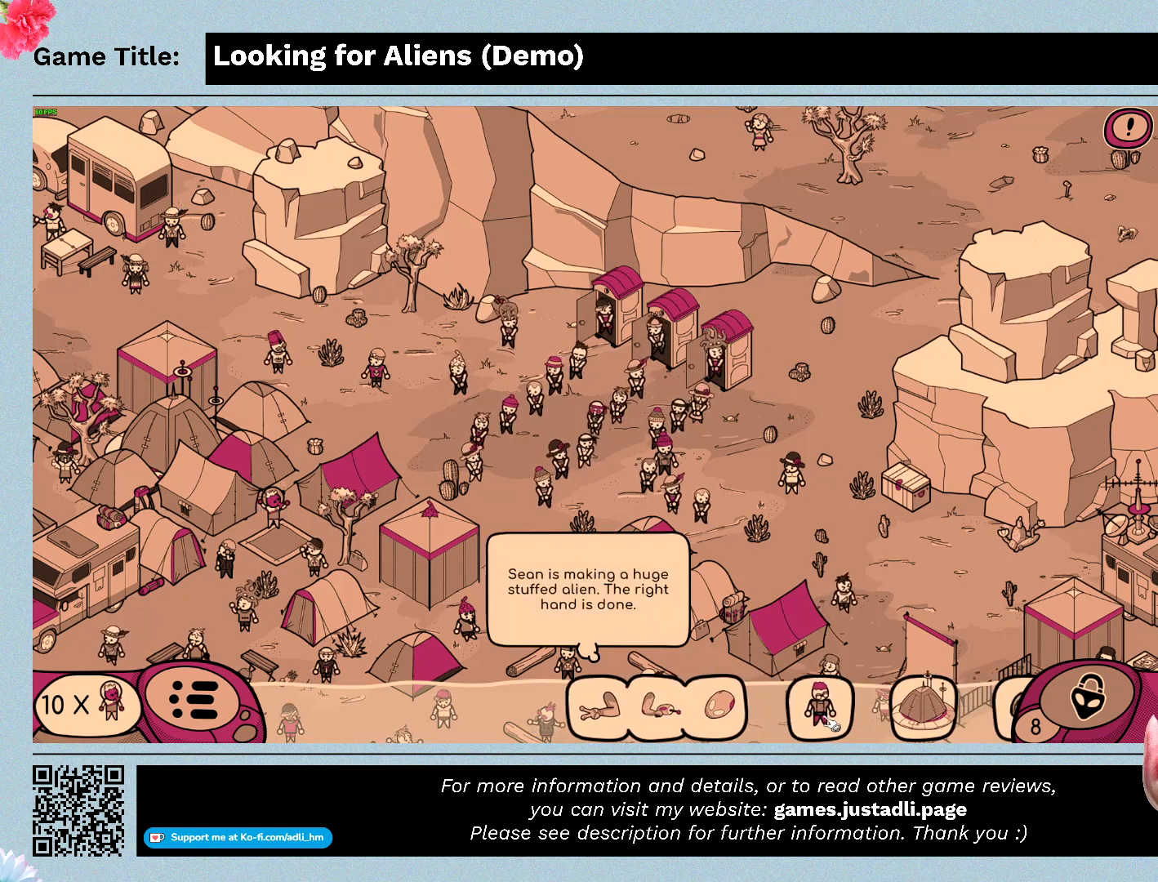
{"keys": [], "mouse": [], "events": []}
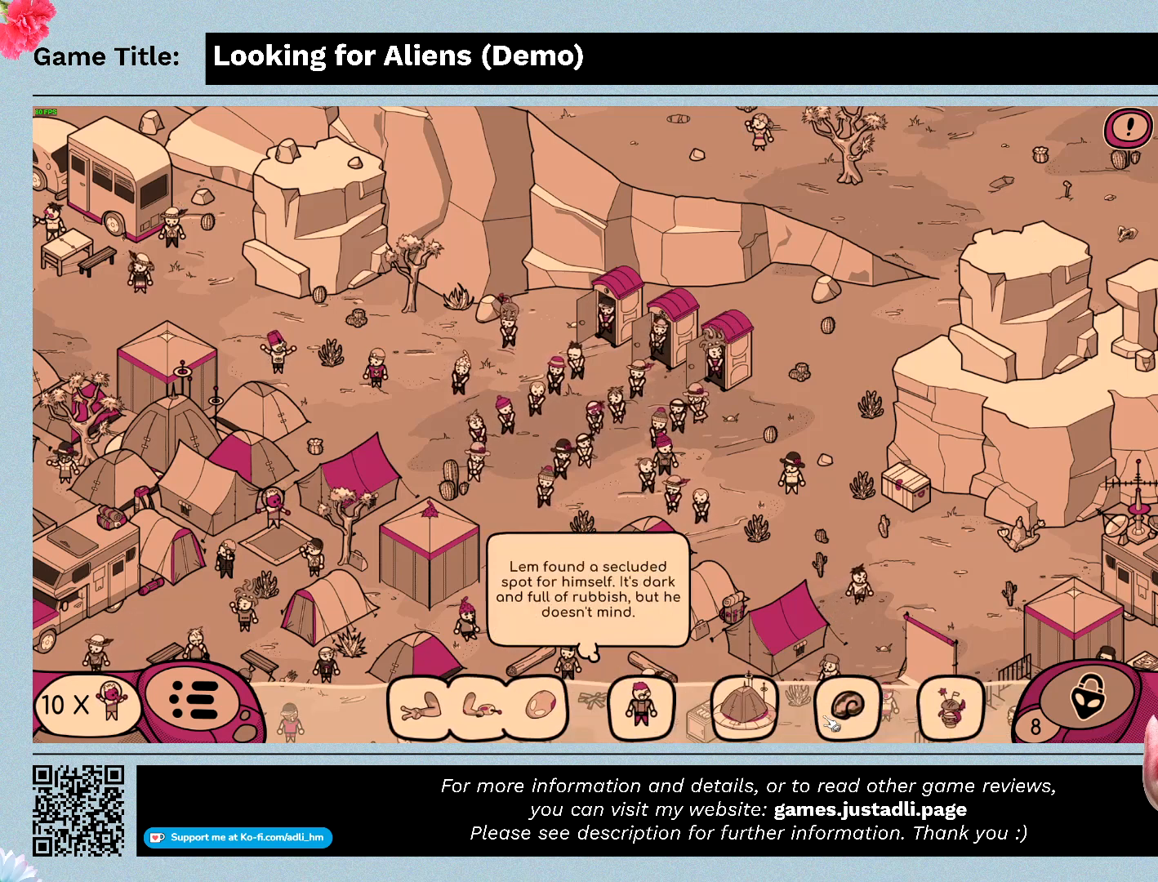
{"keys": [], "mouse": [], "events": []}
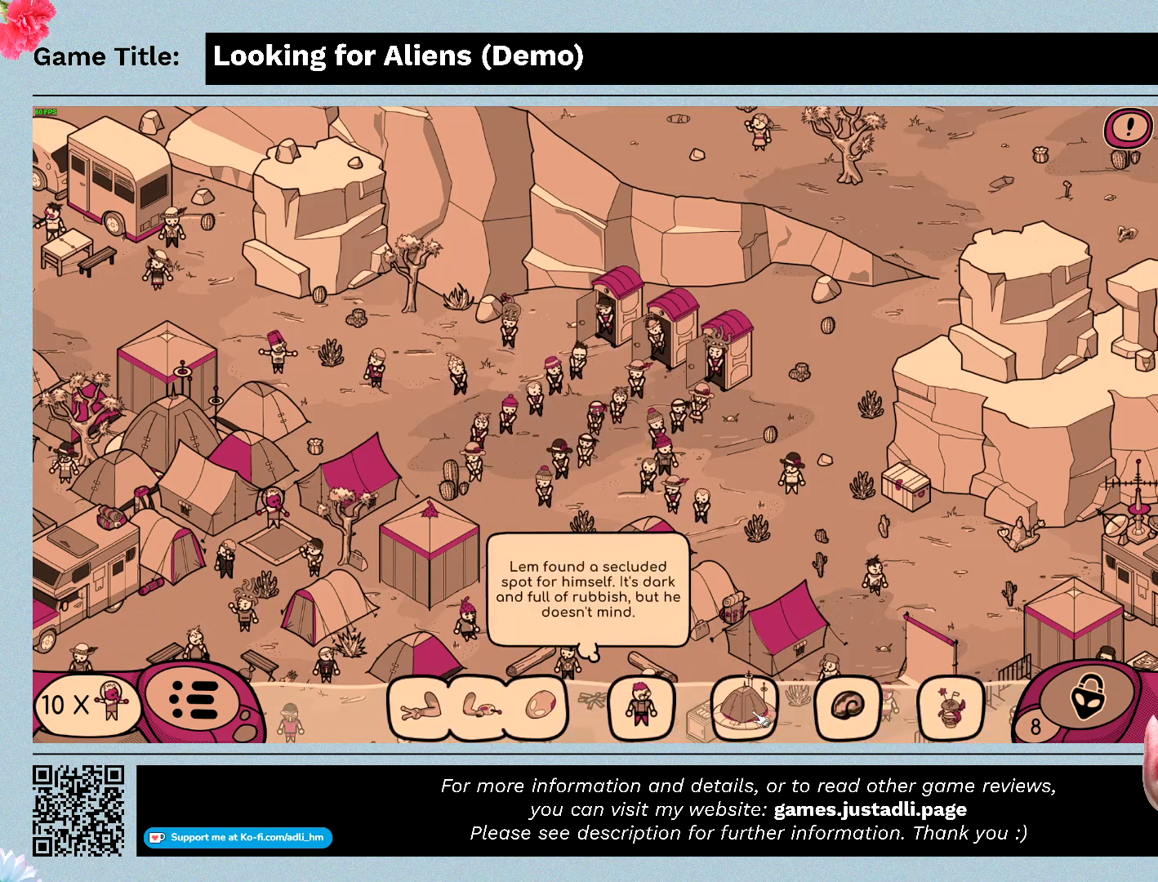
{"keys": [], "mouse": [], "events": []}
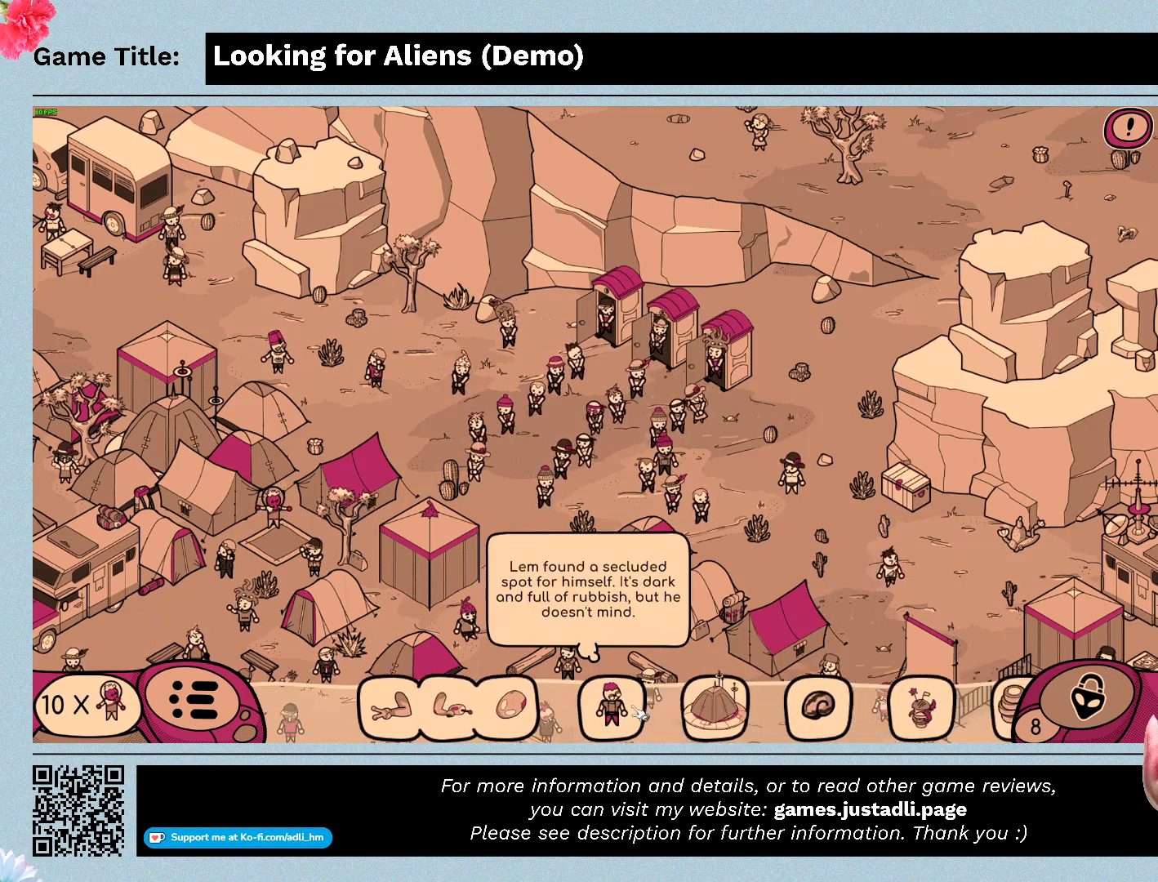
{"keys": [], "mouse": ["left"], "events": [[400, "mouse_left", "down"]]}
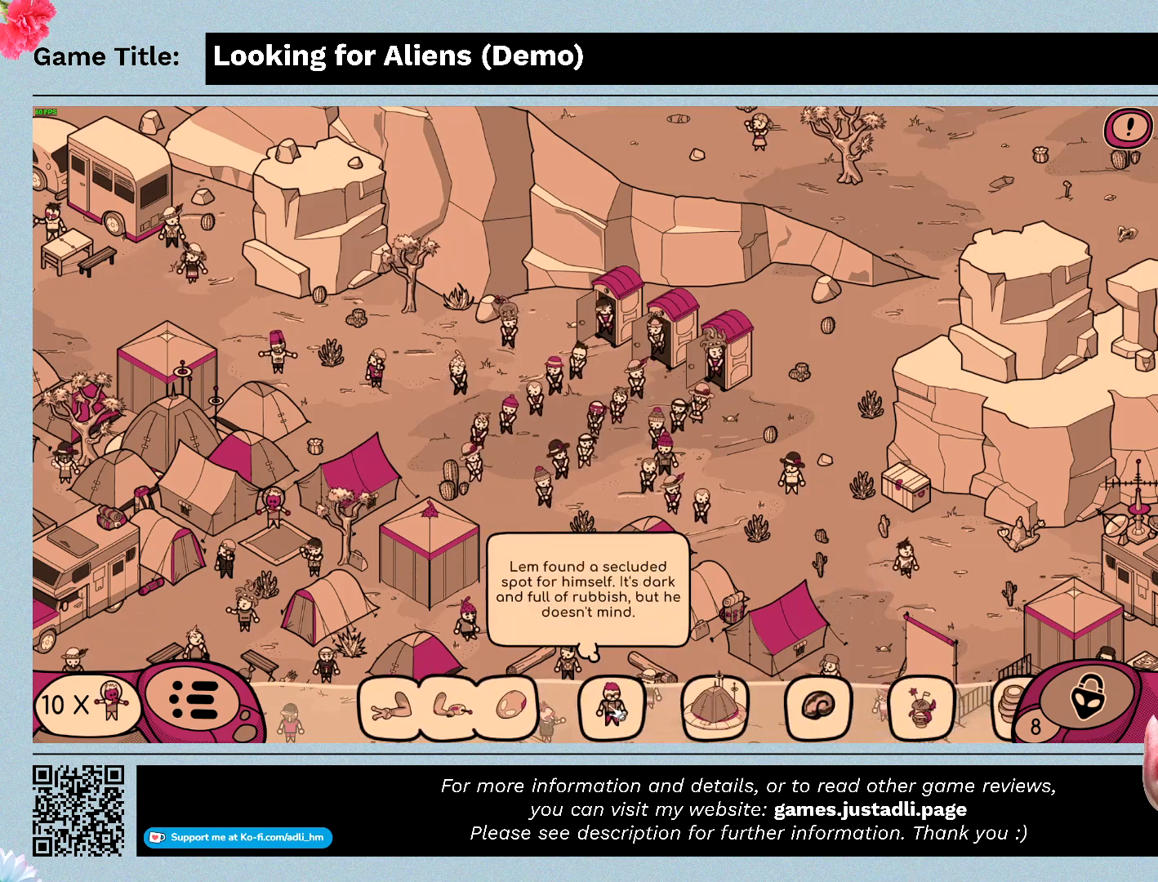
{"keys": [], "mouse": [], "events": [[167, "mouse_left", "up"]]}
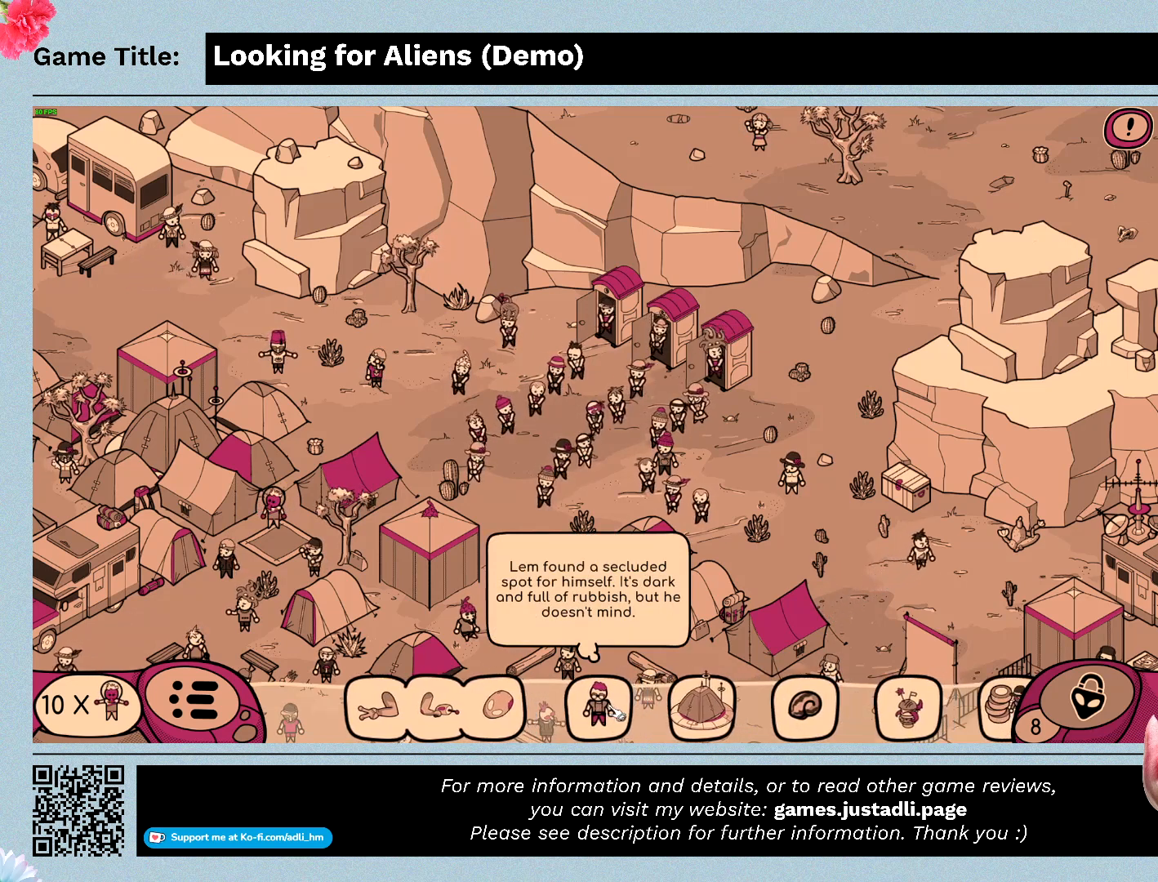
{"keys": [], "mouse": [], "events": []}
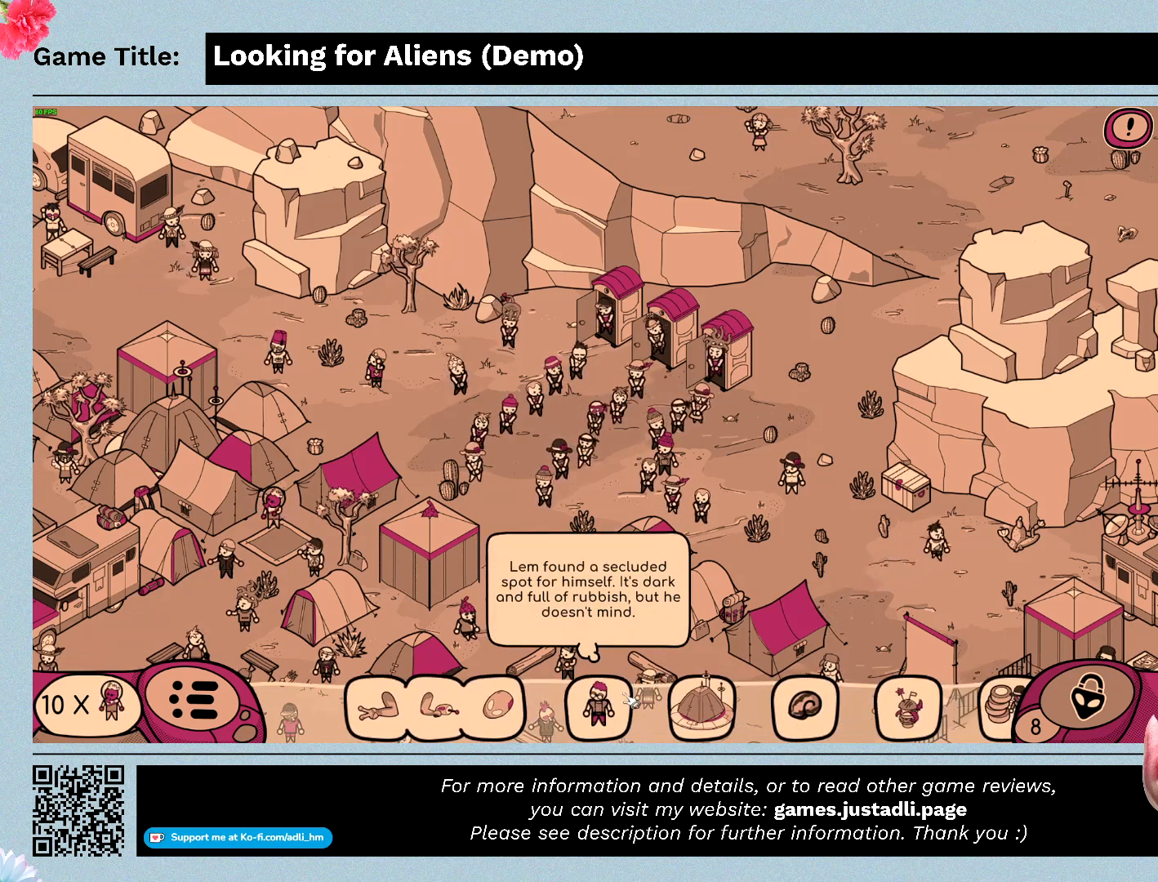
{"keys": [], "mouse": ["left"], "events": [[433, "mouse_left", "down"]]}
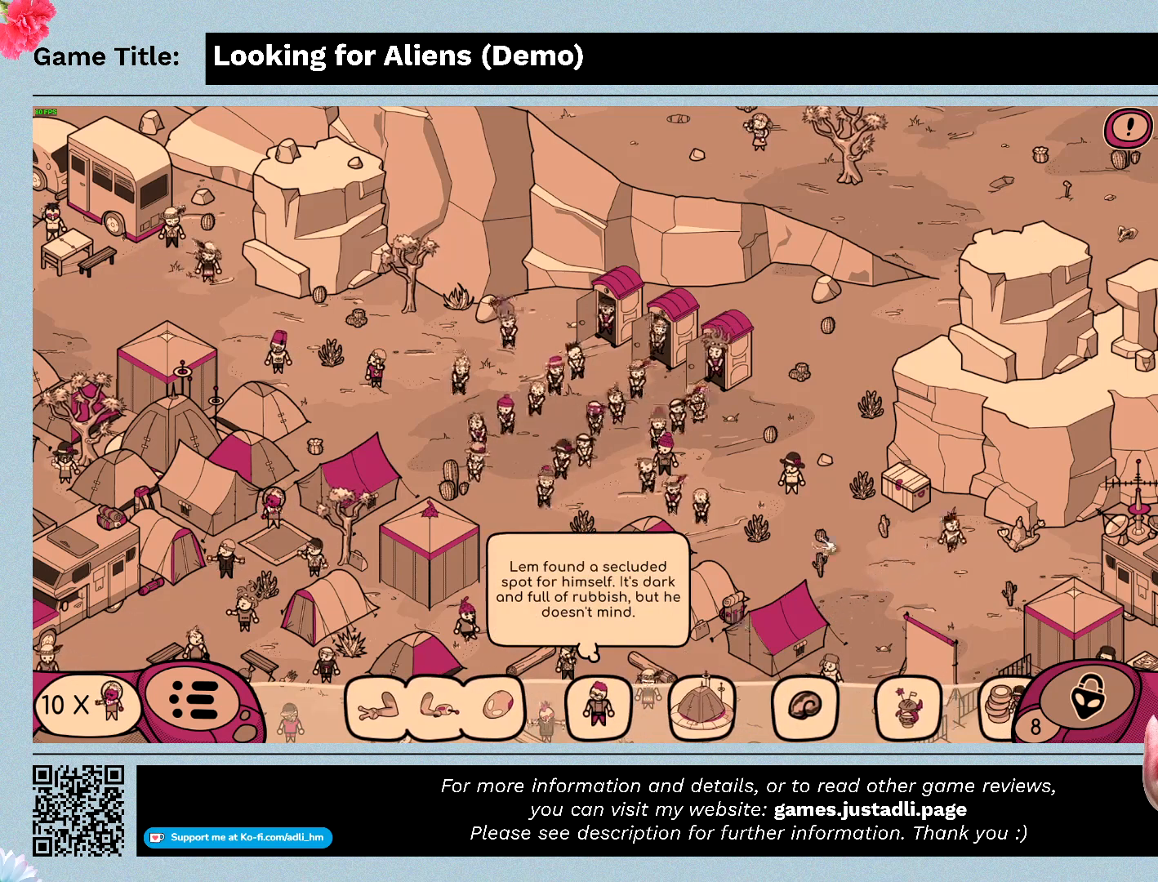
{"keys": [], "mouse": [], "events": [[467, "mouse_left", "up"]]}
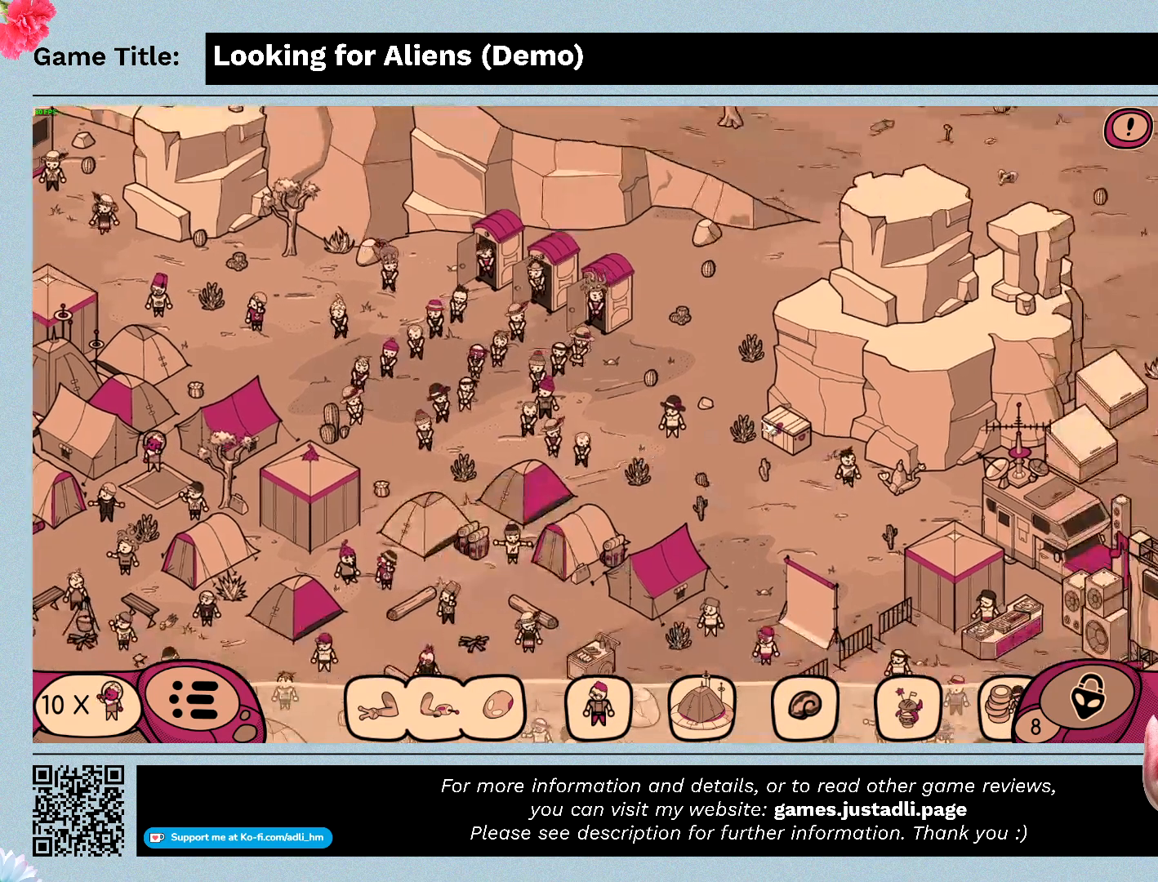
{"keys": [], "mouse": ["left"], "events": [[333, "mouse_left", "down"]]}
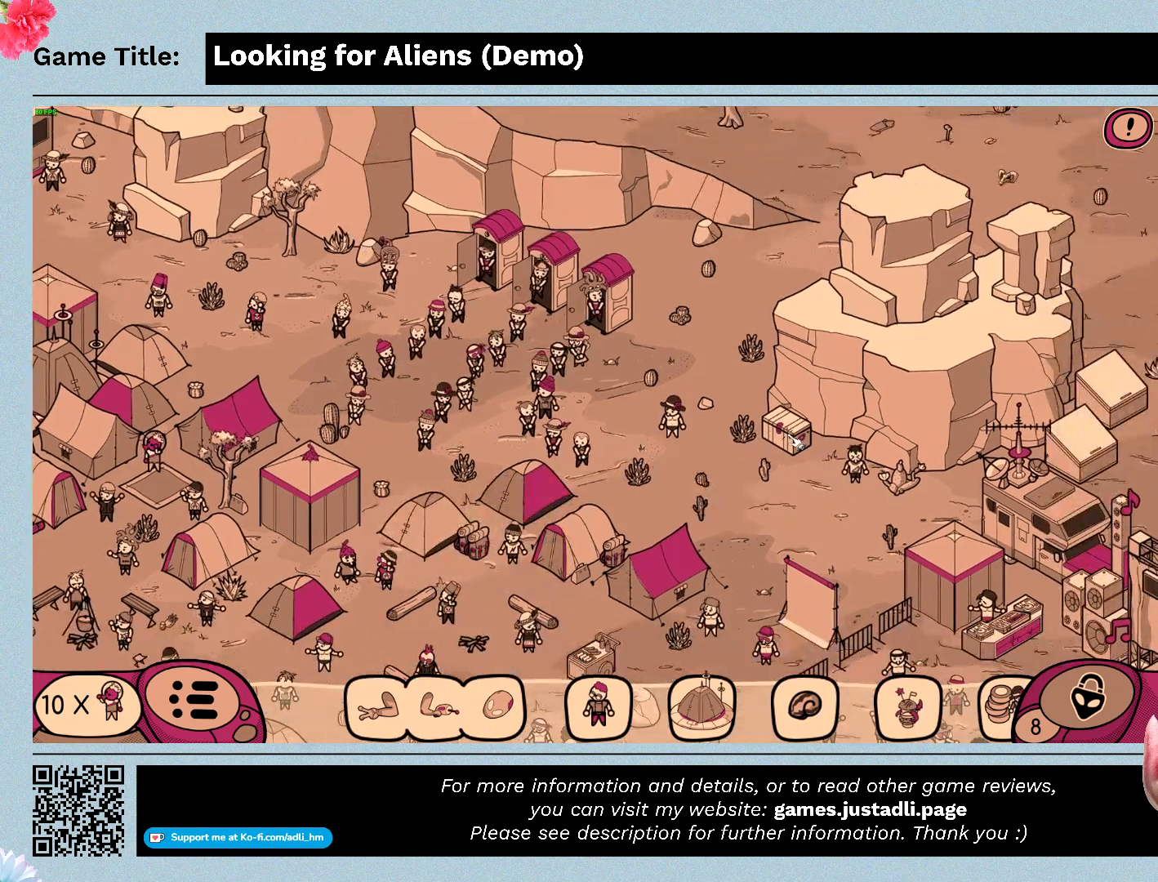
{"keys": [], "mouse": [], "events": [[133, "mouse_left", "up"]]}
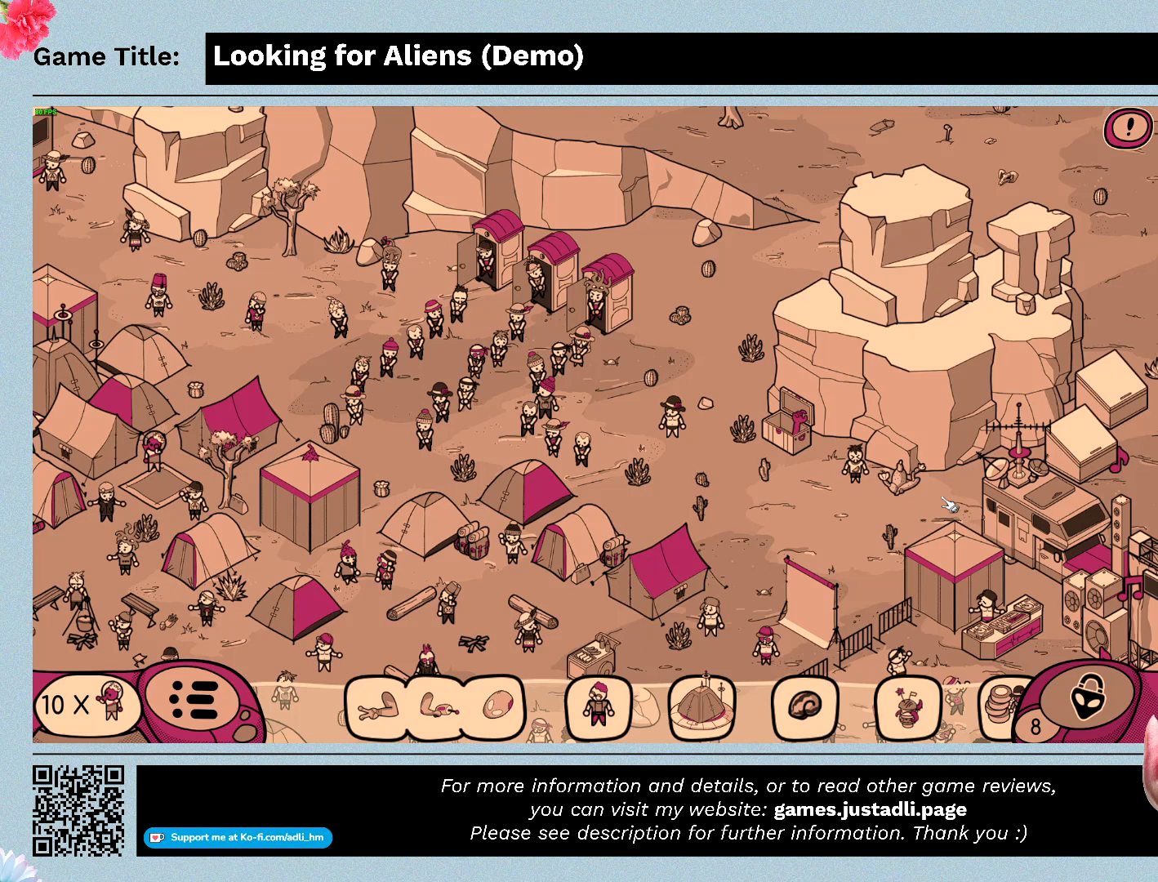
{"keys": [], "mouse": [], "events": []}
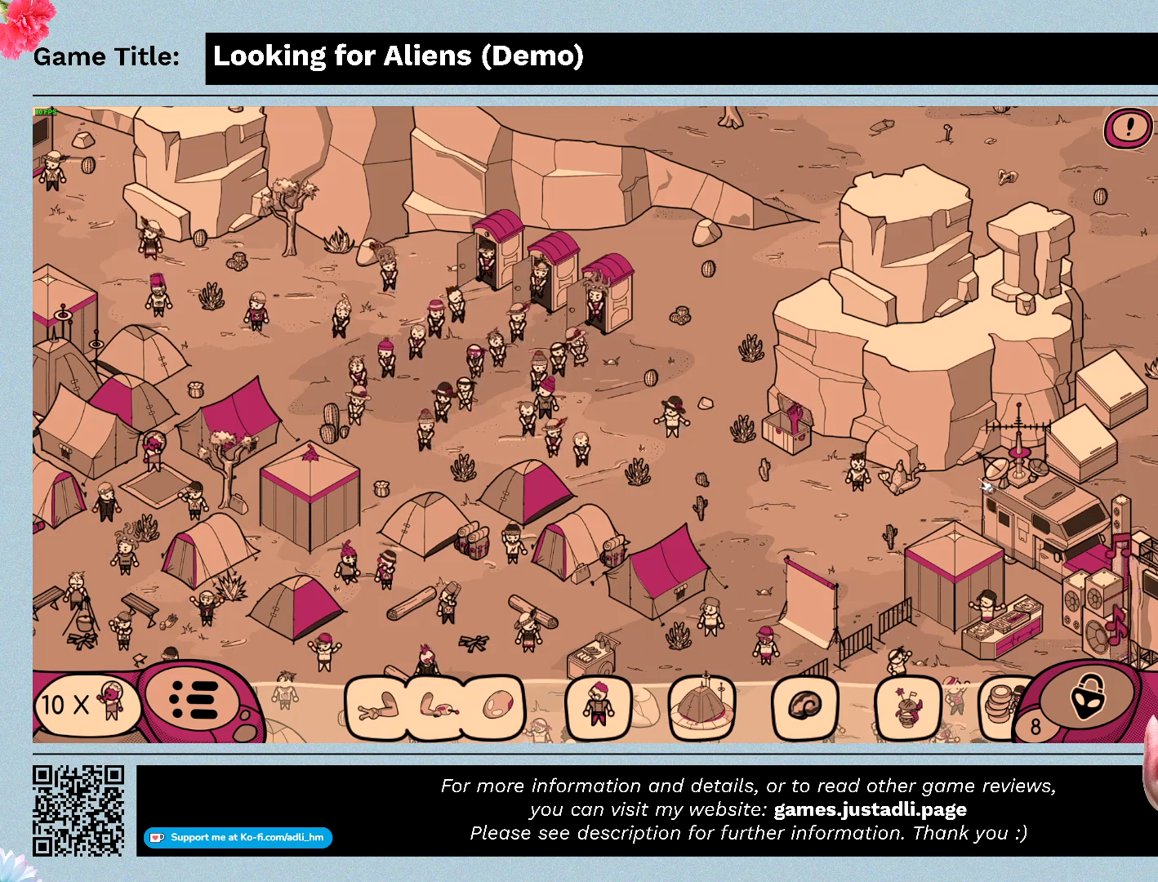
{"keys": [], "mouse": [], "events": []}
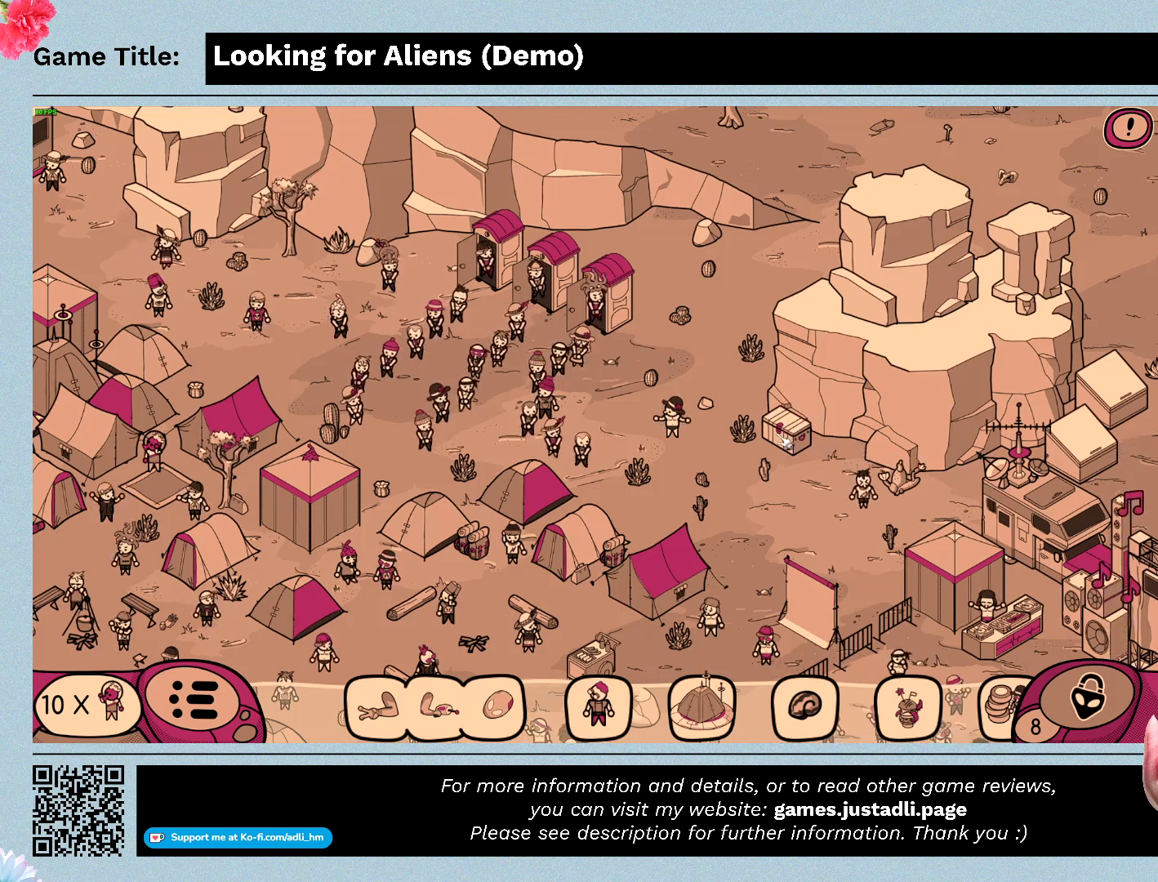
{"keys": [], "mouse": ["left"], "events": [[267, "mouse_left", "down"]]}
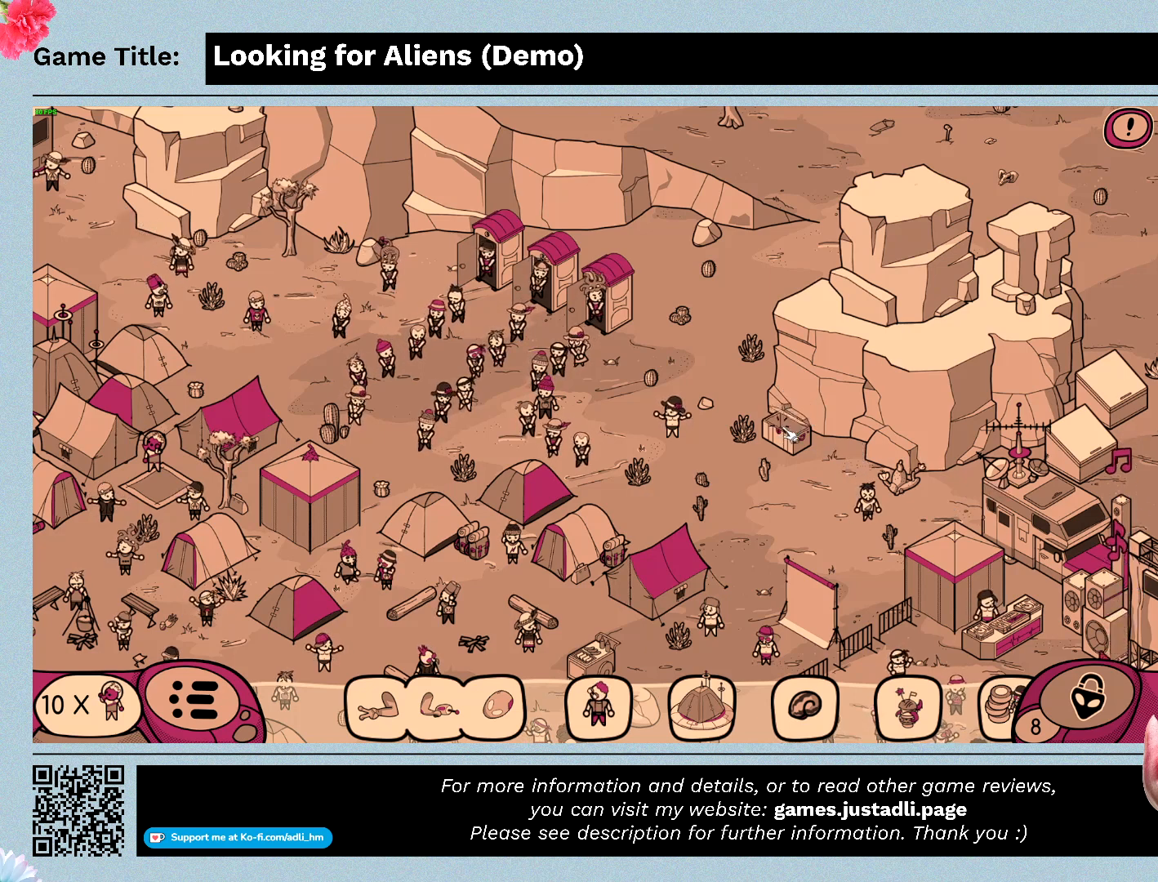
{"keys": [], "mouse": [], "events": [[67, "mouse_left", "up"]]}
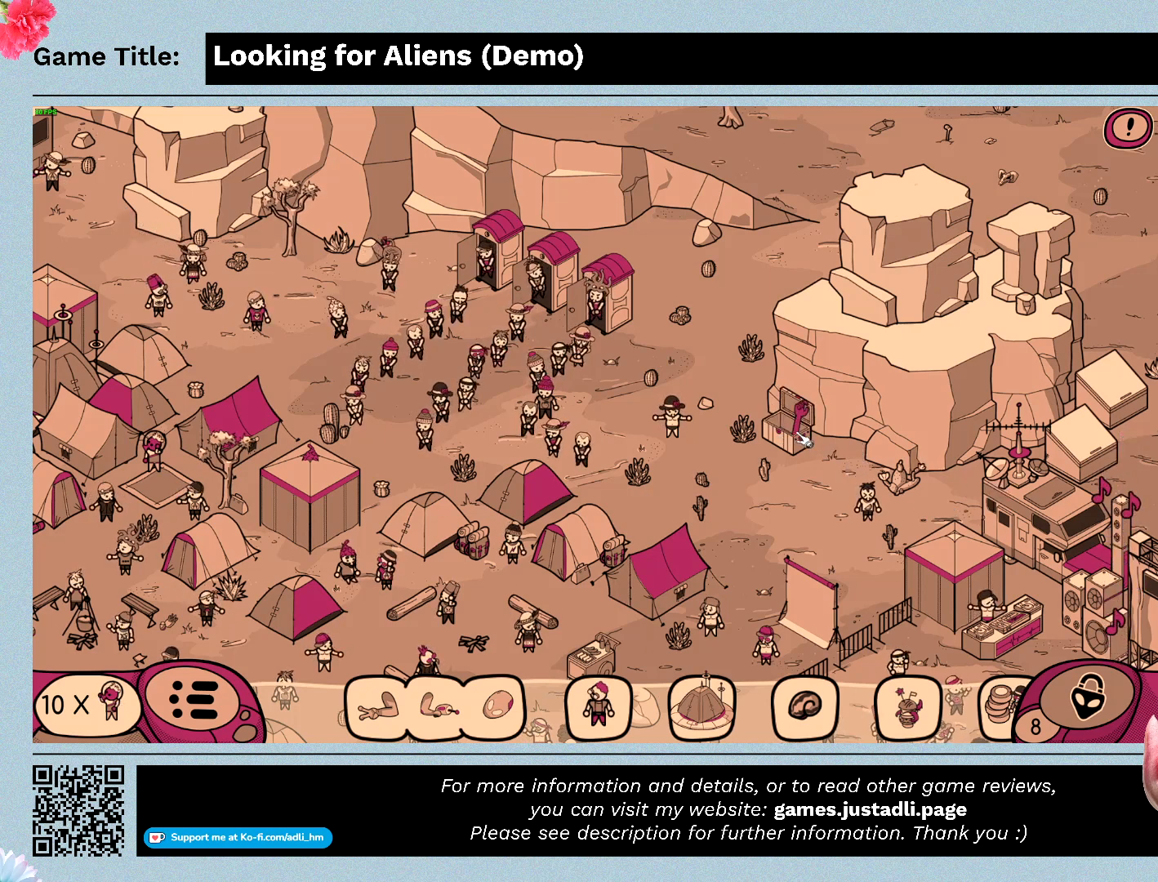
{"keys": [], "mouse": [], "events": [[167, "mouse_left", "down"], [433, "mouse_left", "up"]]}
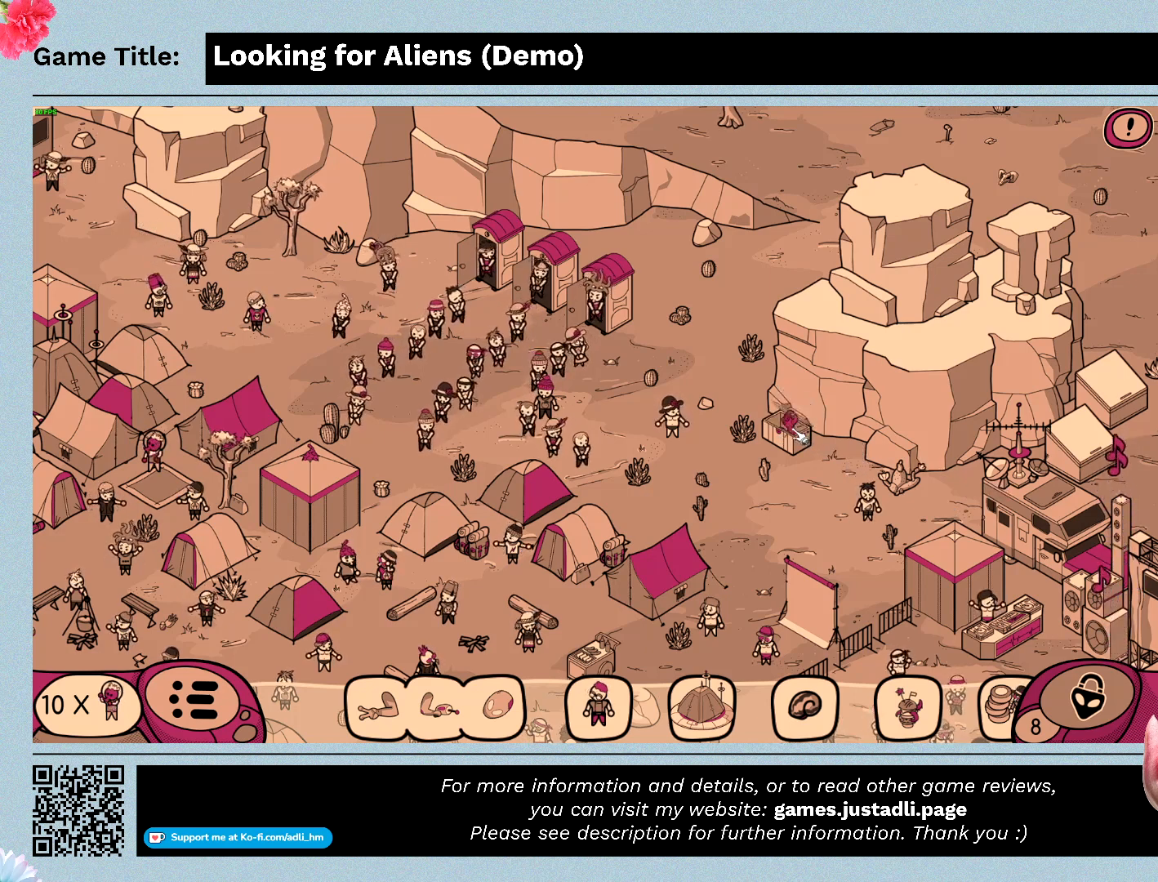
{"keys": [], "mouse": [], "events": []}
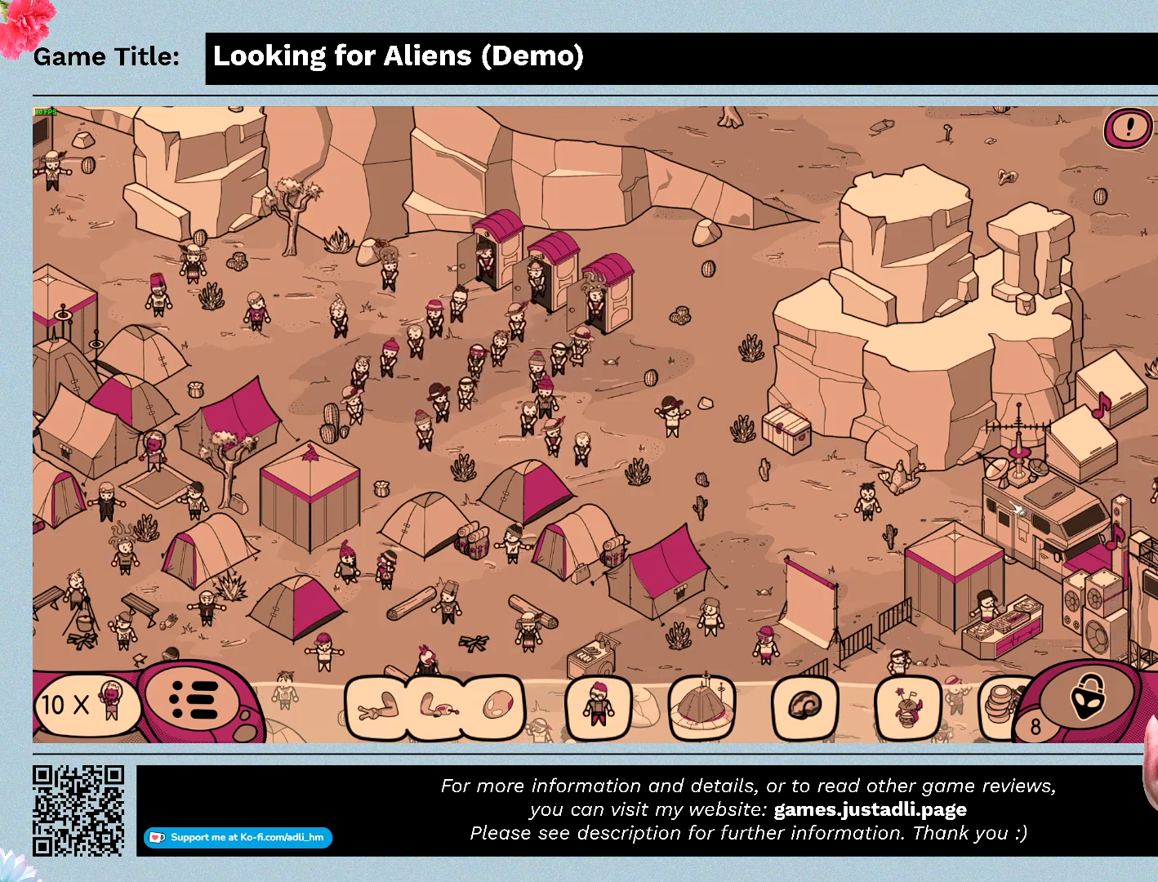
{"keys": [], "mouse": ["left"], "events": [[100, "mouse_left", "down"]]}
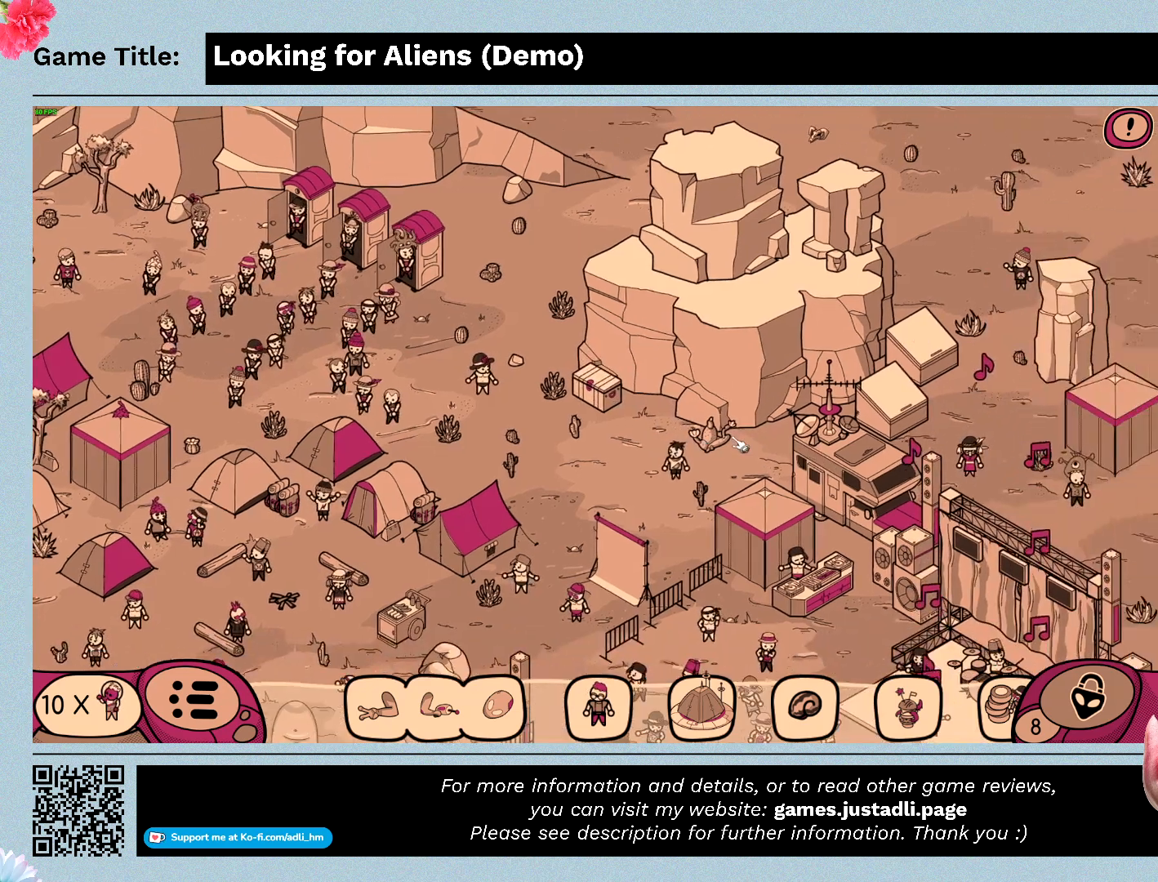
{"keys": [], "mouse": ["left"], "events": [[167, "mouse_left", "up"], [333, "mouse_left", "down"]]}
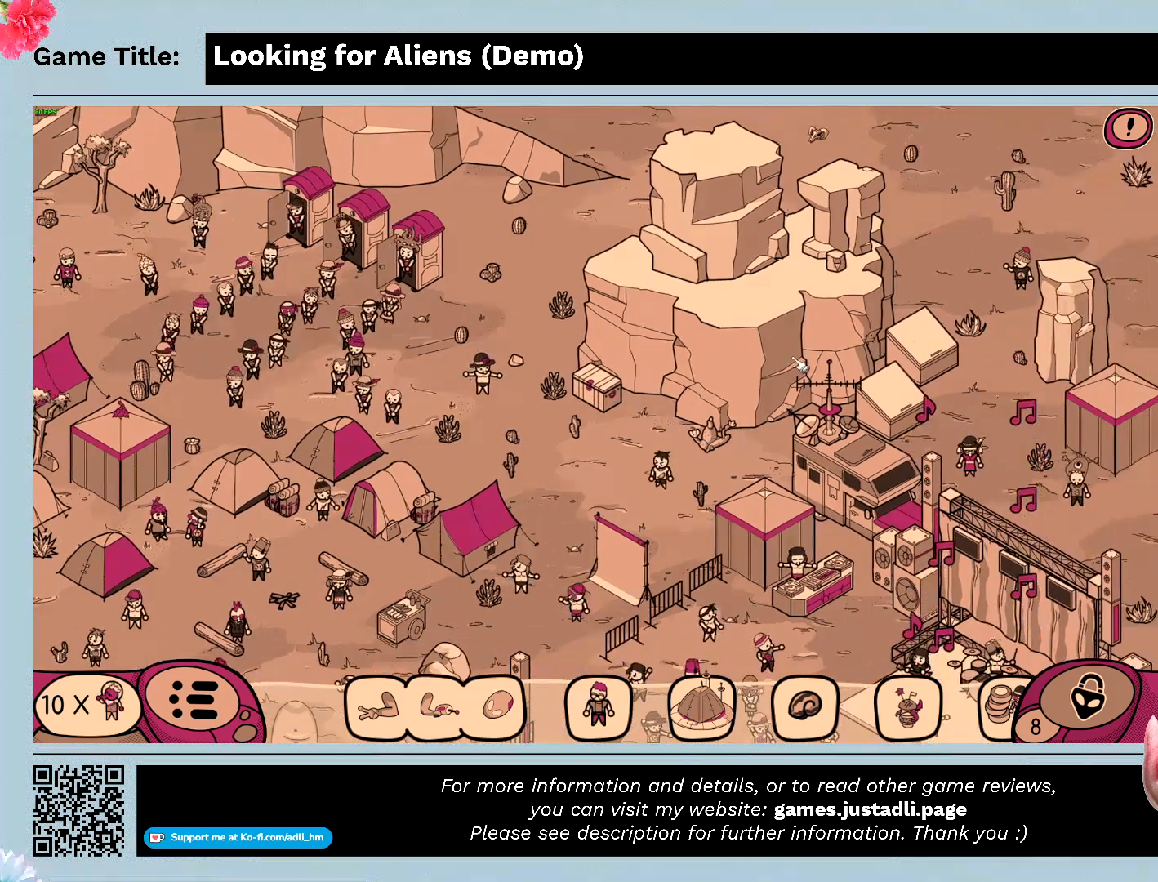
{"keys": [], "mouse": [], "events": [[400, "mouse_left", "up"]]}
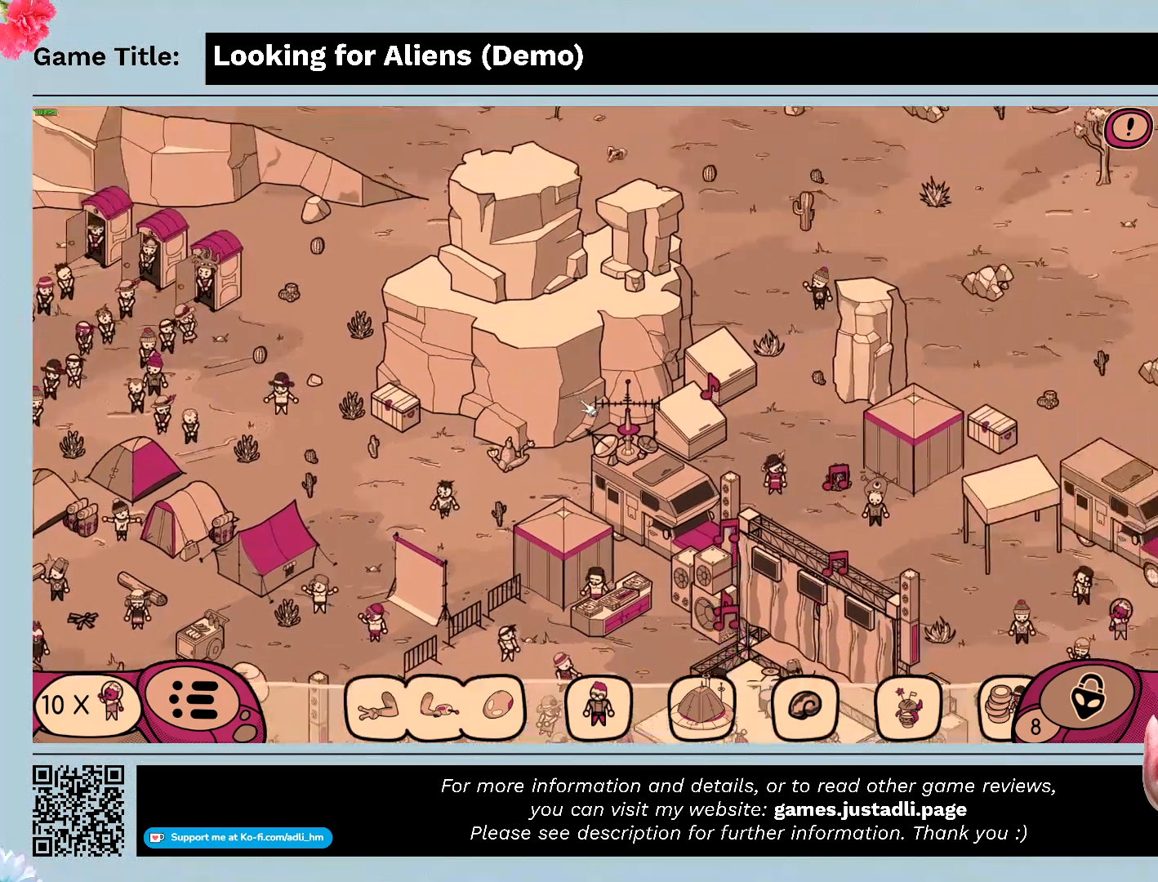
{"keys": [], "mouse": [], "events": []}
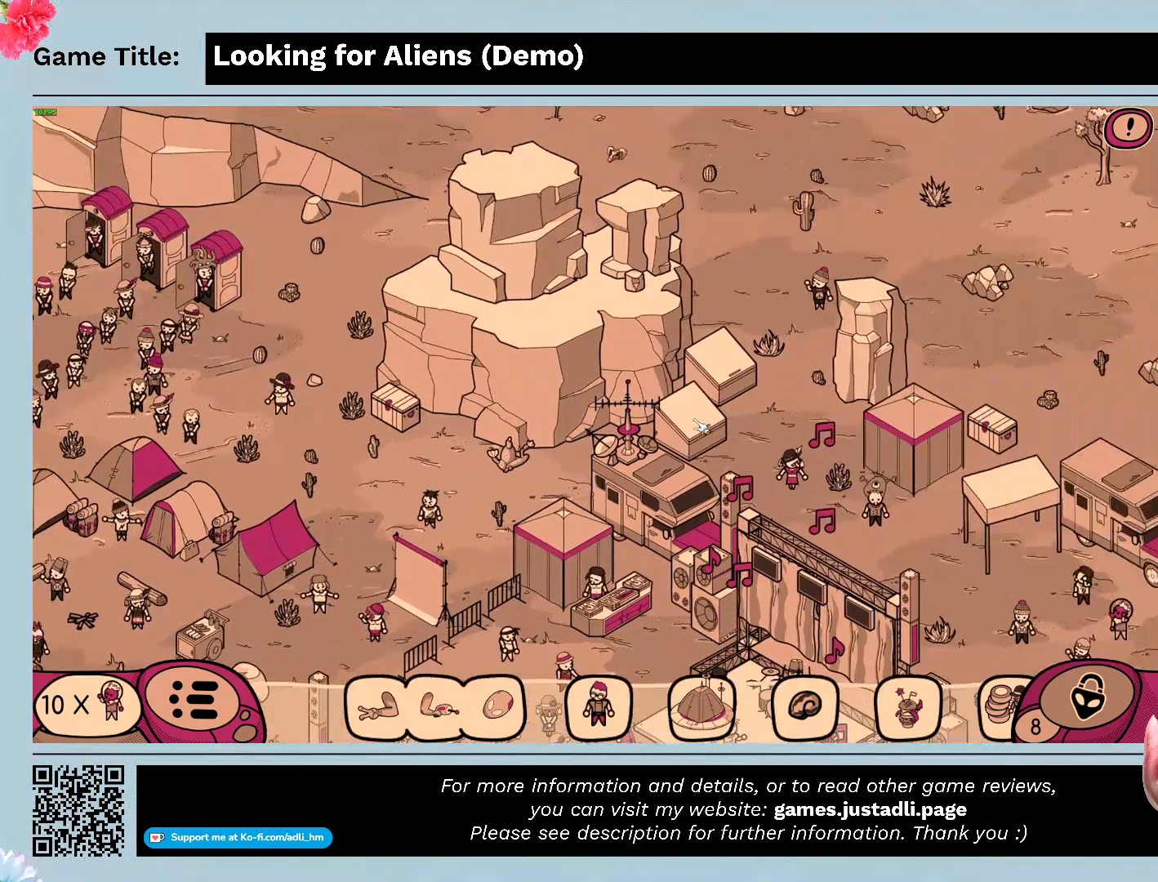
{"keys": [], "mouse": ["left"], "events": [[33, "mouse_left", "down"], [267, "mouse_left", "up"], [400, "mouse_left", "down"]]}
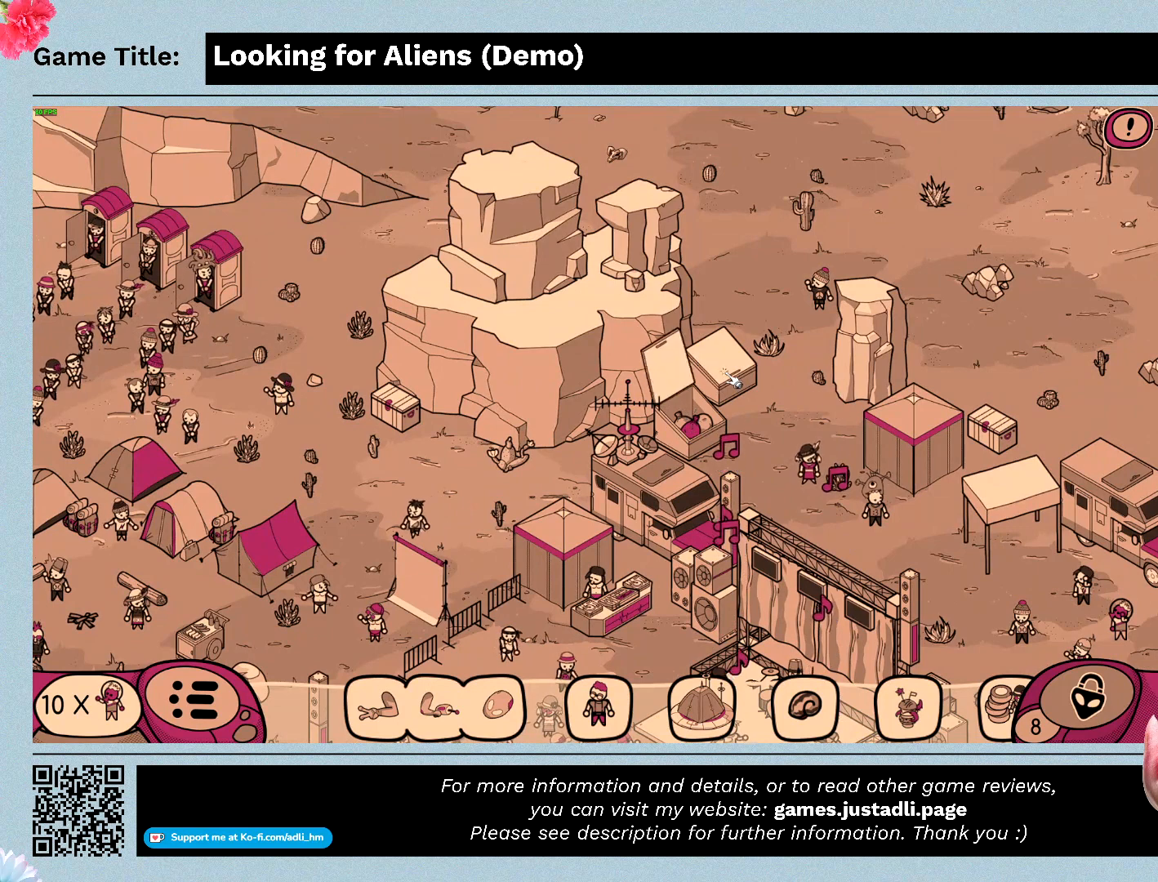
{"keys": [], "mouse": [], "events": [[133, "mouse_left", "up"]]}
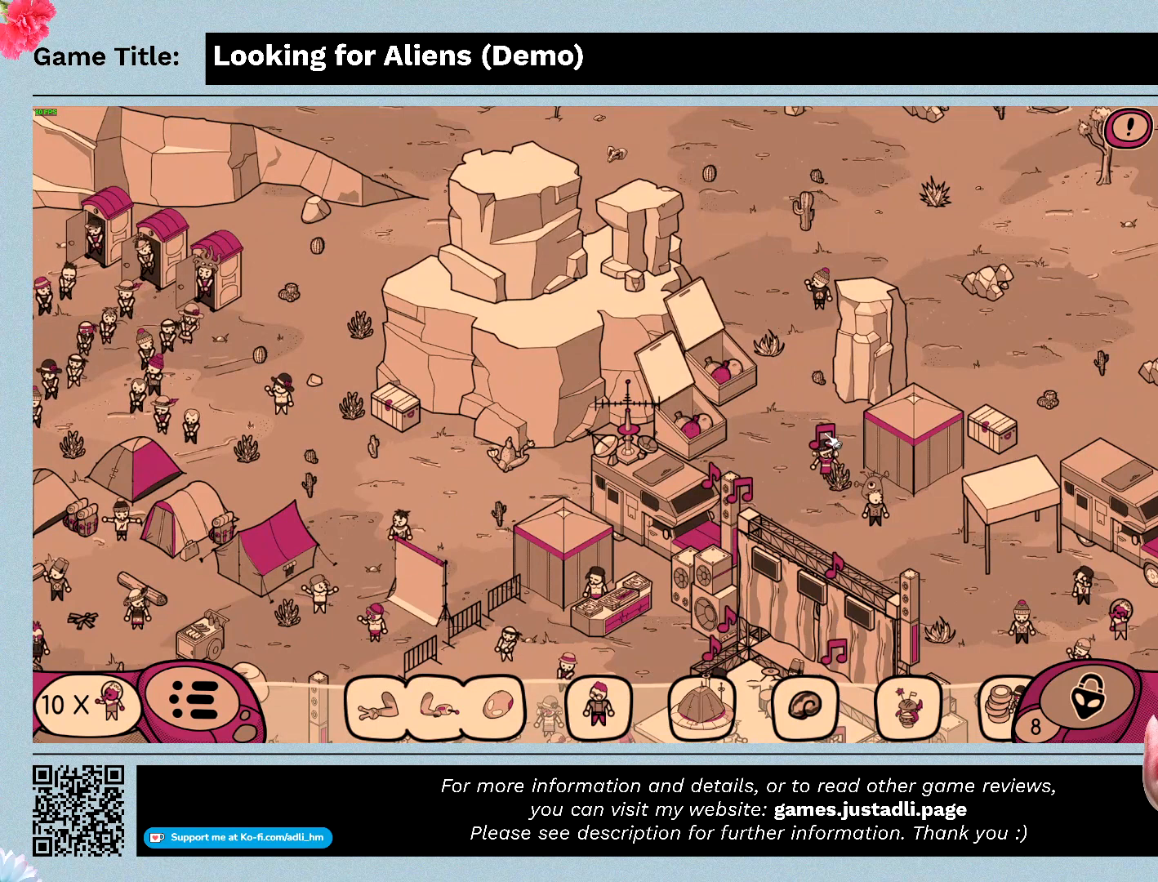
{"keys": [], "mouse": ["left"], "events": [[400, "mouse_left", "down"]]}